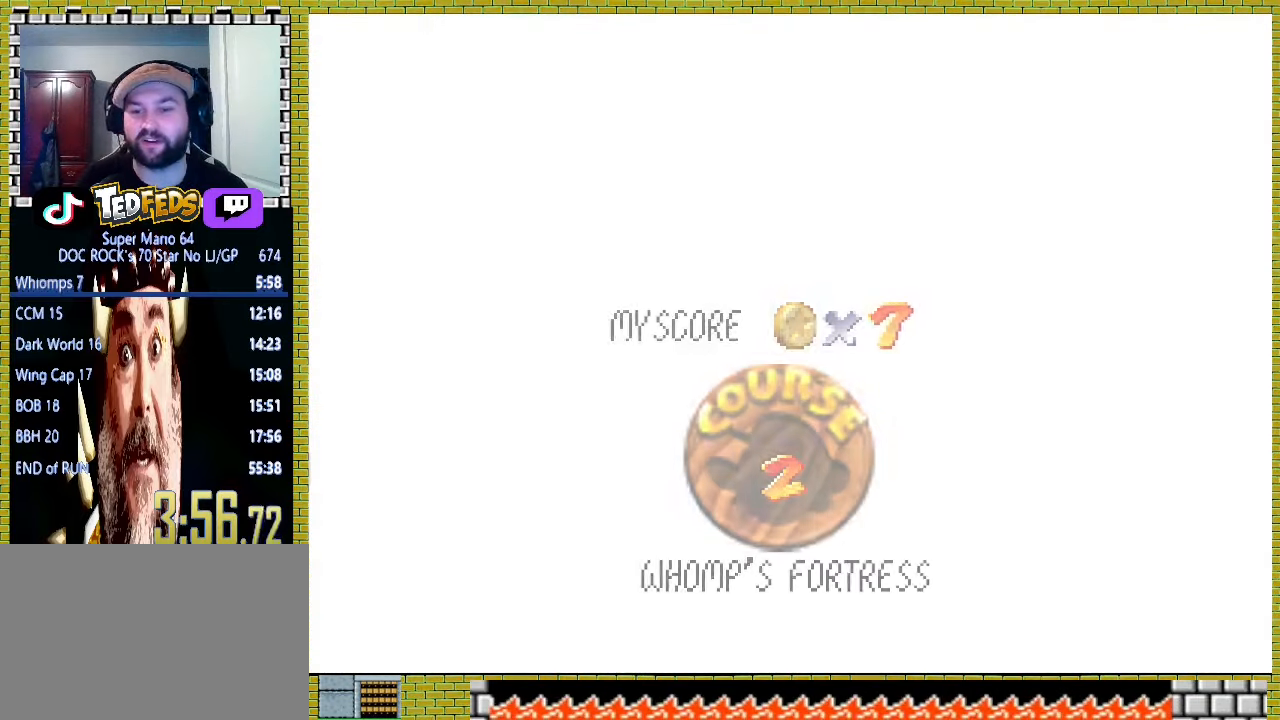
Gameplay with a controller (Xbox layout); each line is a JSON object with the inputs held at the frame after it (dt_ms = milliseconds from this image to that frame). "events" lists button and stick changes between this image and that frame as [ms after this image, input, new state], when the widget could be followed in between. Not read: L2 L3 R2 R3 right_stick.
{"dt_ms": 500, "buttons": ["A"], "left_stick": "center", "events": [[67, "left_stick", "center"], [100, "A", "down"], [200, "A", "up"], [300, "A", "down"], [400, "A", "up"], [467, "A", "down"]]}
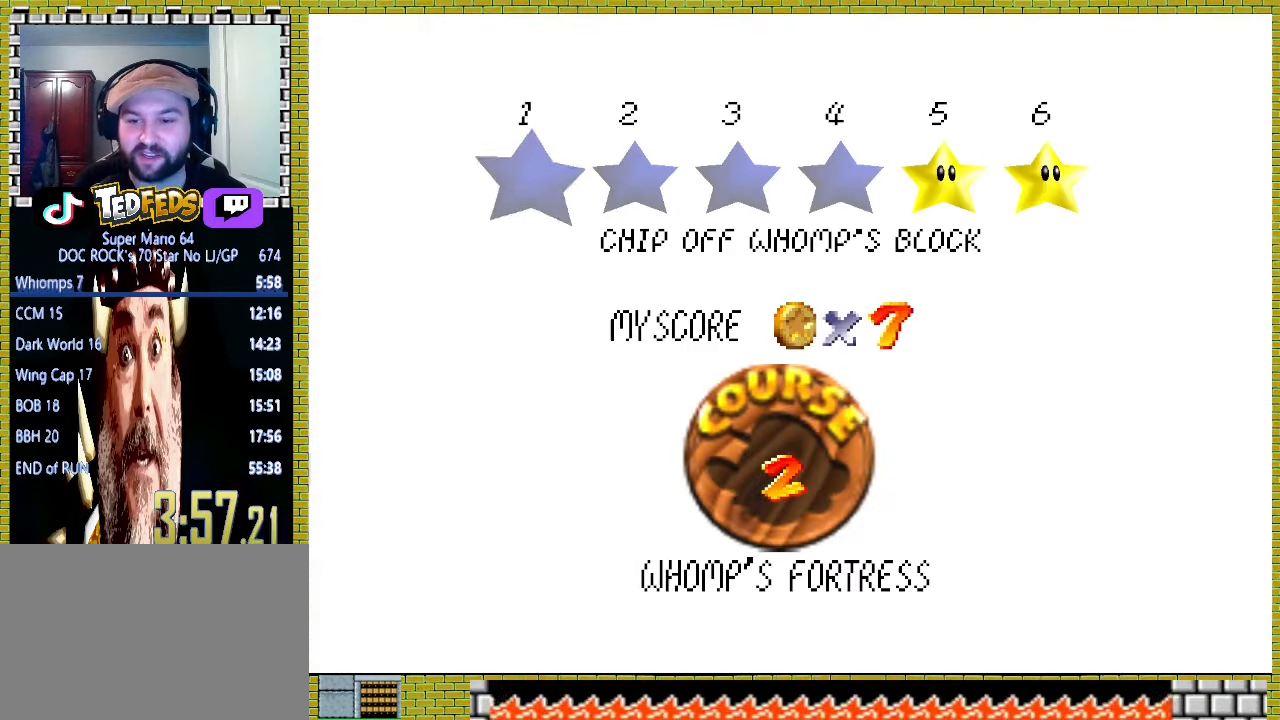
{"dt_ms": 500, "buttons": ["A"], "left_stick": "center", "events": [[33, "A", "up"], [100, "A", "down"], [167, "A", "up"], [267, "A", "down"], [433, "A", "up"], [500, "A", "down"]]}
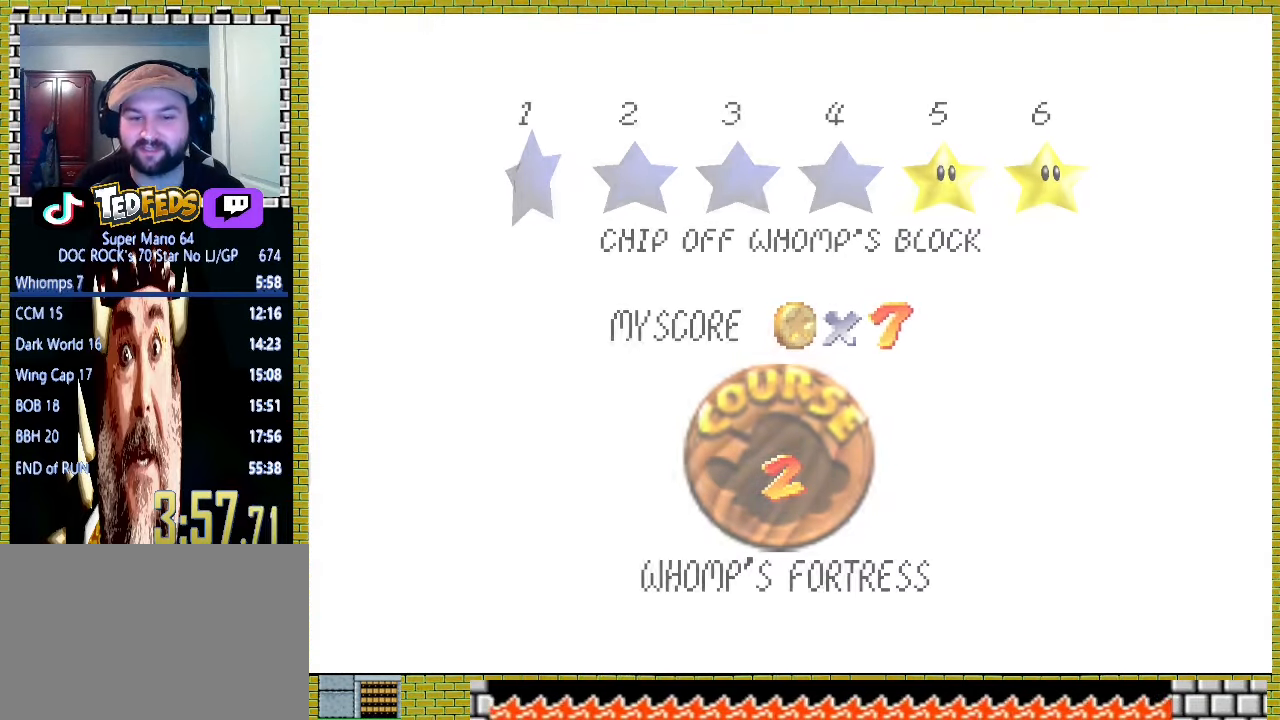
{"dt_ms": 500, "buttons": ["A"], "left_stick": "center", "events": [[67, "A", "up"], [133, "A", "down"]]}
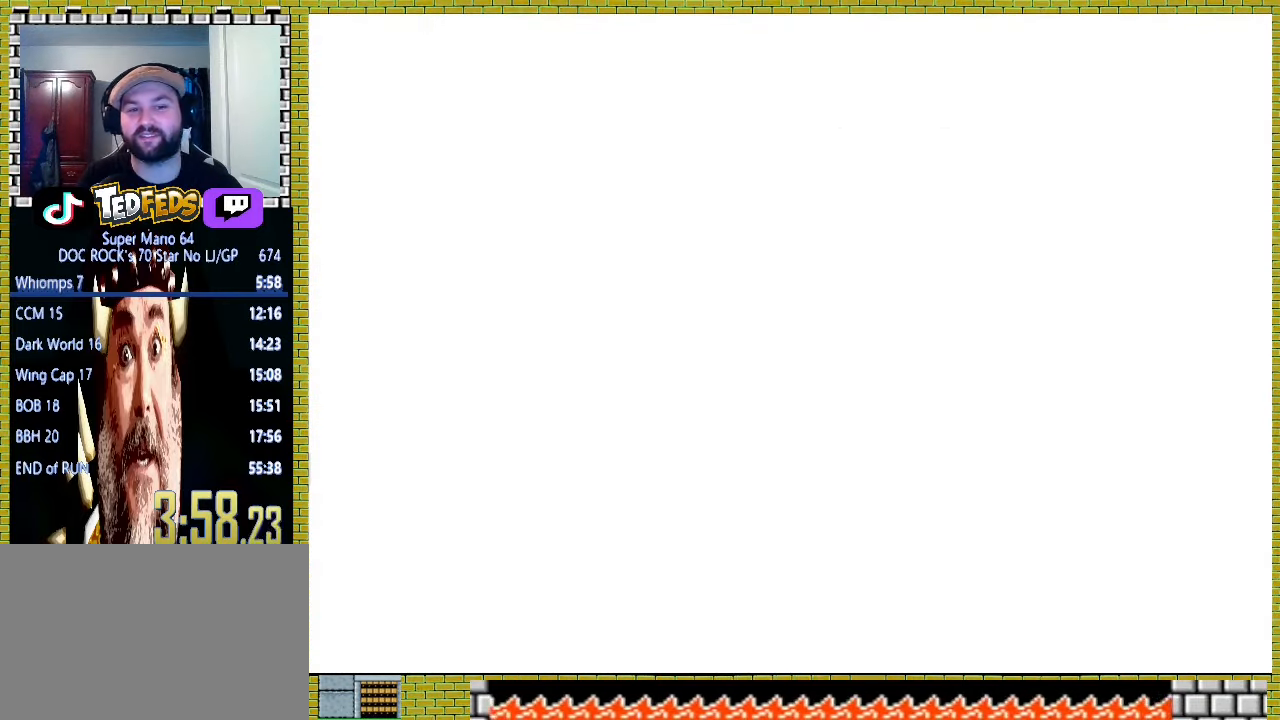
{"dt_ms": 500, "buttons": ["A"], "left_stick": "center", "events": []}
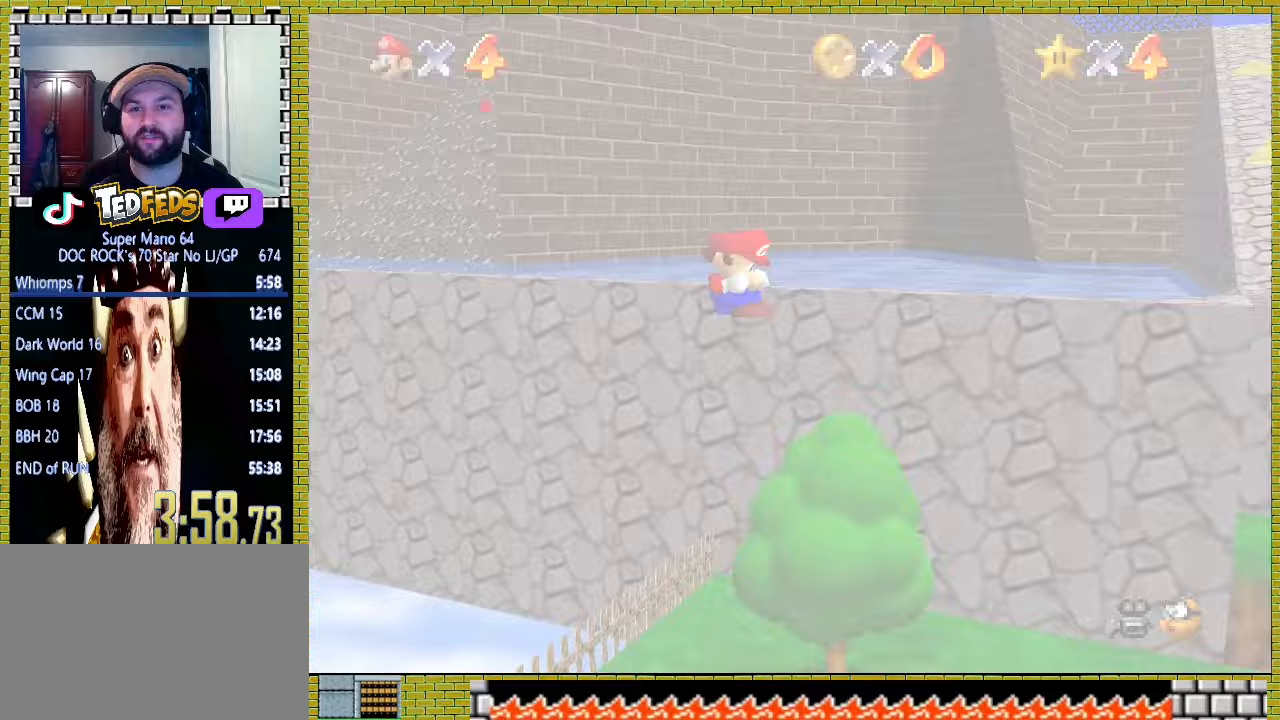
{"dt_ms": 500, "buttons": ["A"], "left_stick": "center", "events": []}
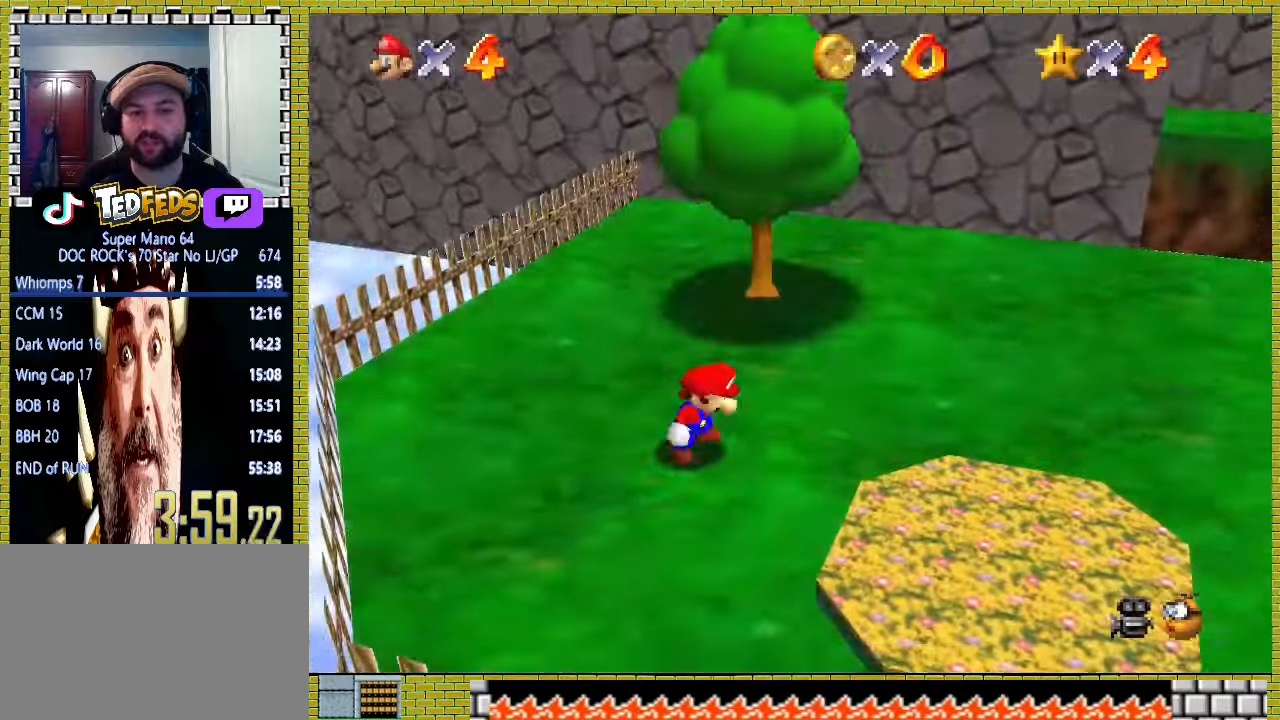
{"dt_ms": 500, "buttons": [], "left_stick": "down-right", "events": [[67, "left_stick", "down-right"], [133, "A", "up"]]}
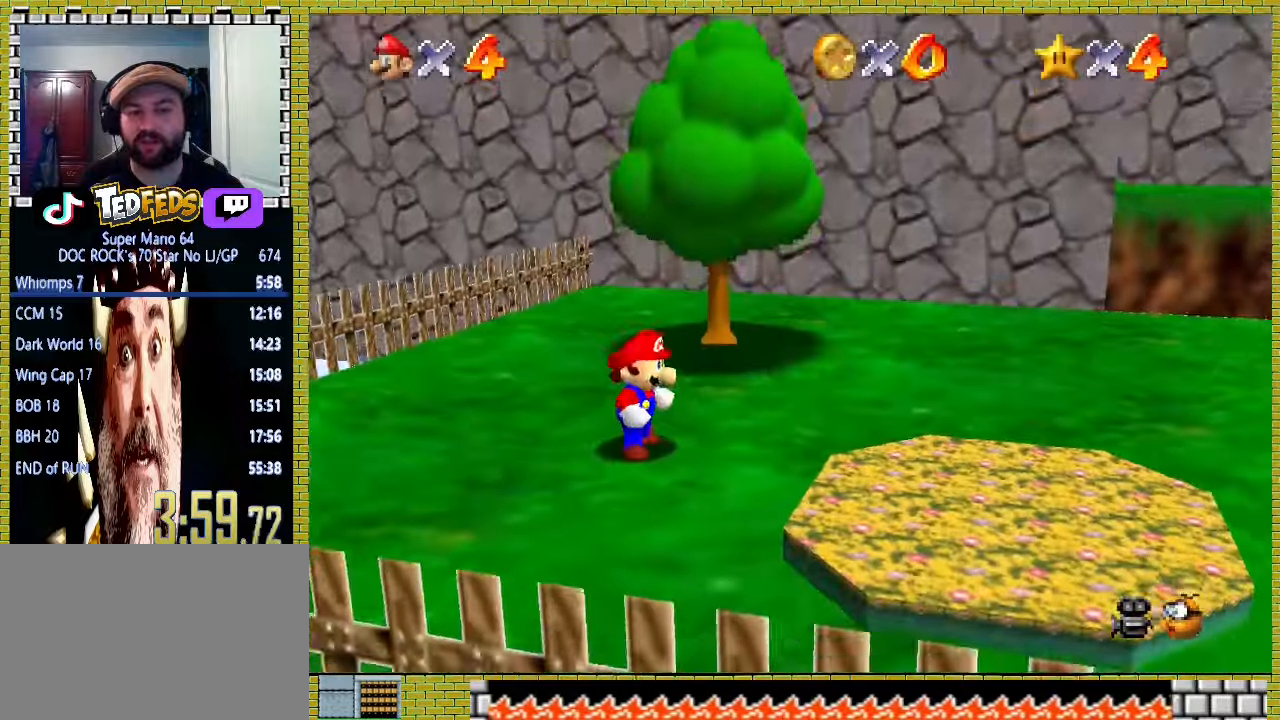
{"dt_ms": 500, "buttons": [], "left_stick": "down-right", "events": [[233, "A", "down"], [400, "A", "up"]]}
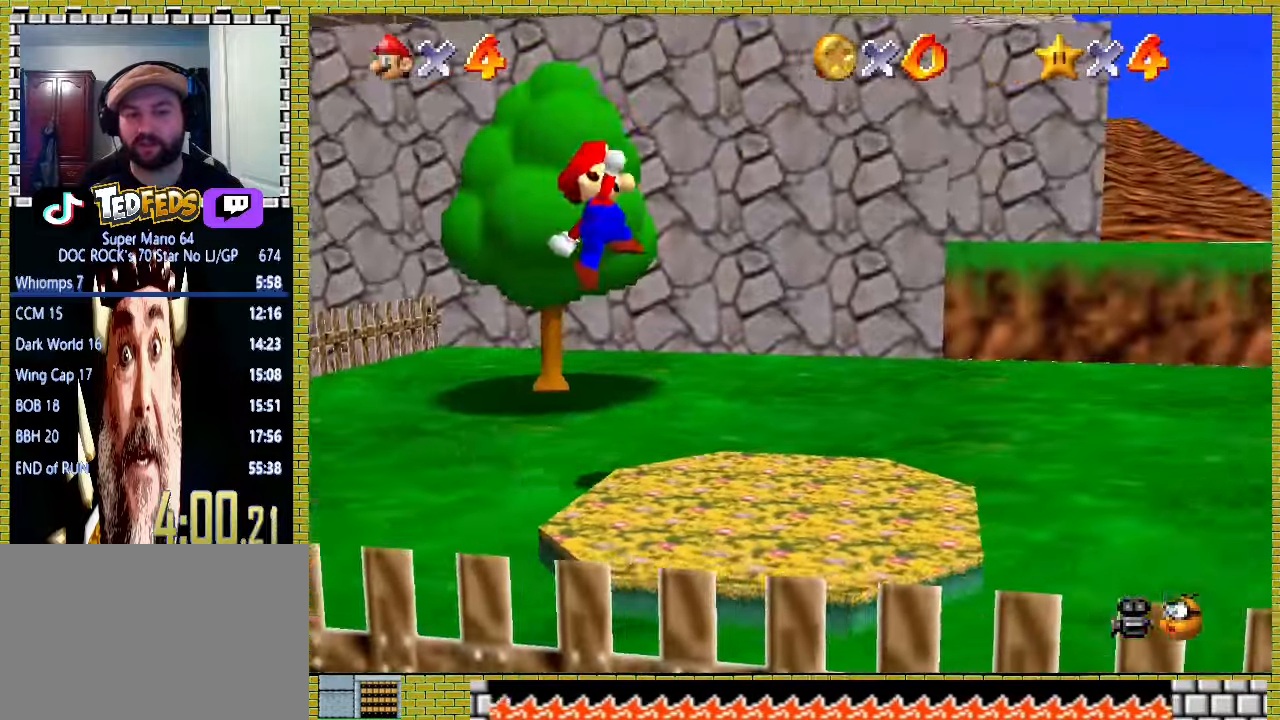
{"dt_ms": 500, "buttons": ["A", "X"], "left_stick": "right", "events": [[133, "left_stick", "right"], [433, "A", "down"], [433, "X", "down"]]}
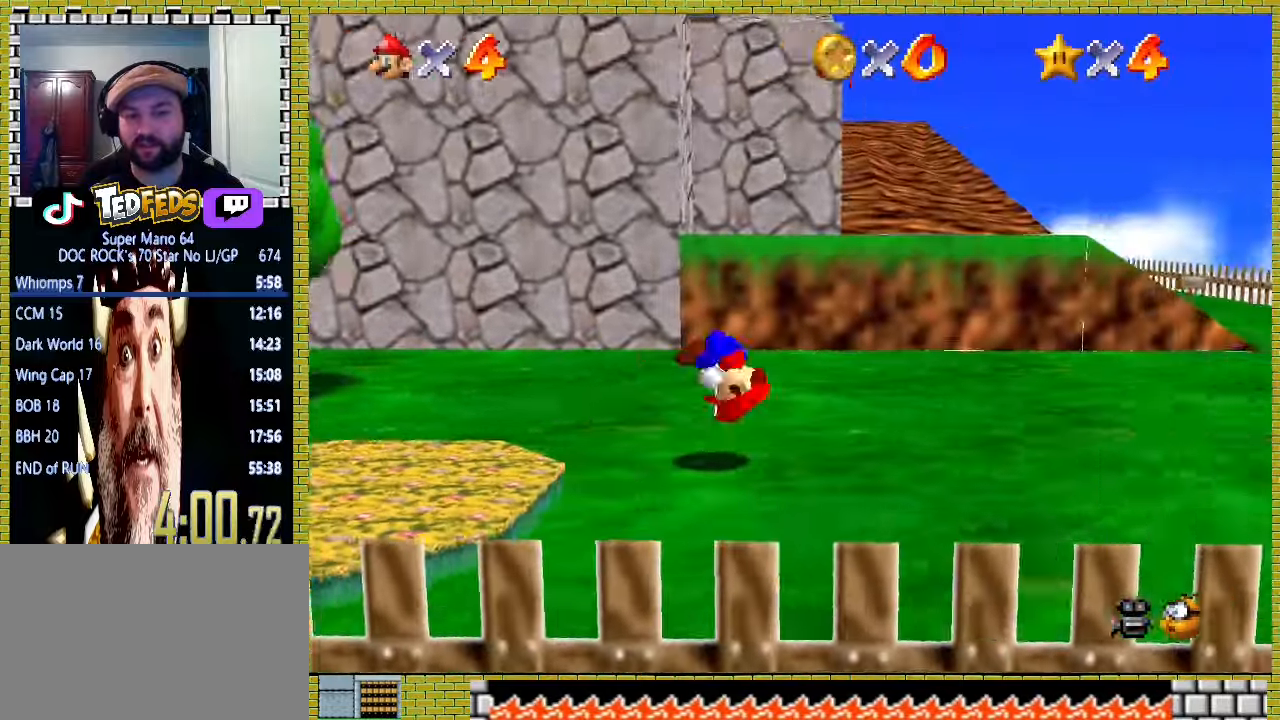
{"dt_ms": 1000, "buttons": ["A"], "left_stick": "down-left"}
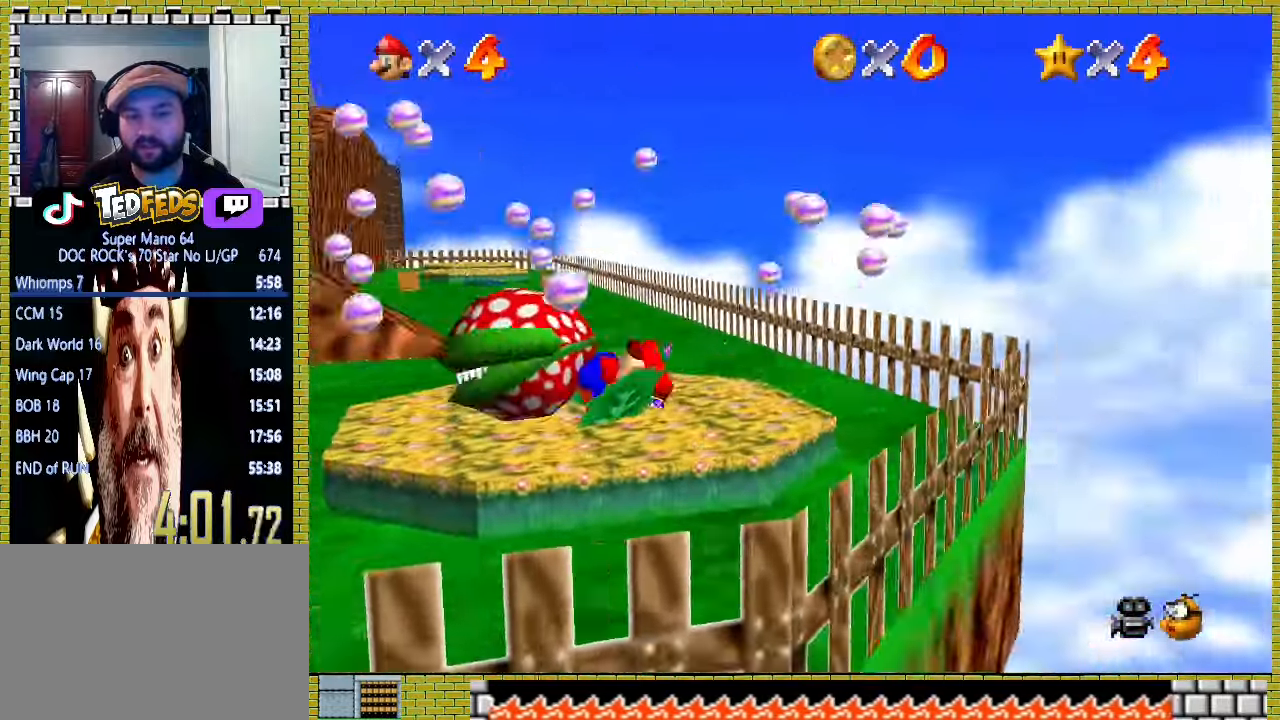
{"dt_ms": 500, "buttons": [], "left_stick": "down", "events": [[233, "A", "up"], [500, "left_stick", "down"]]}
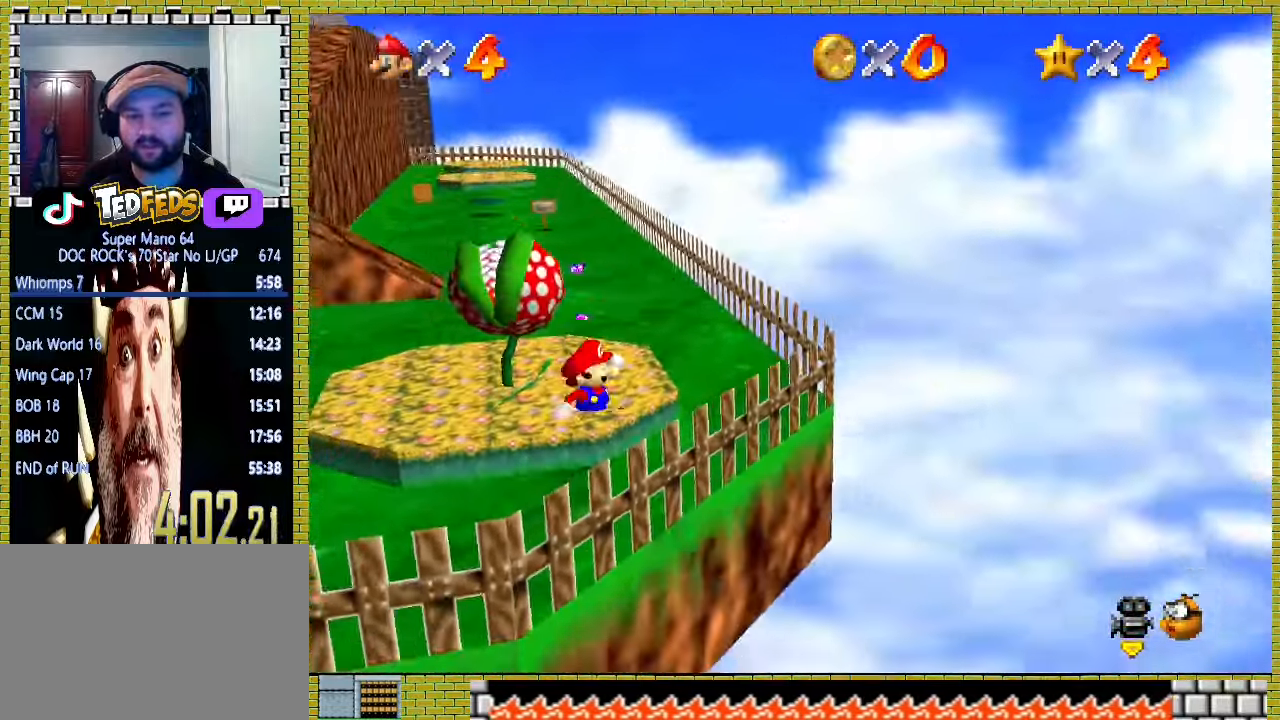
{"dt_ms": 500, "buttons": [], "left_stick": "up", "events": [[167, "left_stick", "center"], [500, "left_stick", "up"]]}
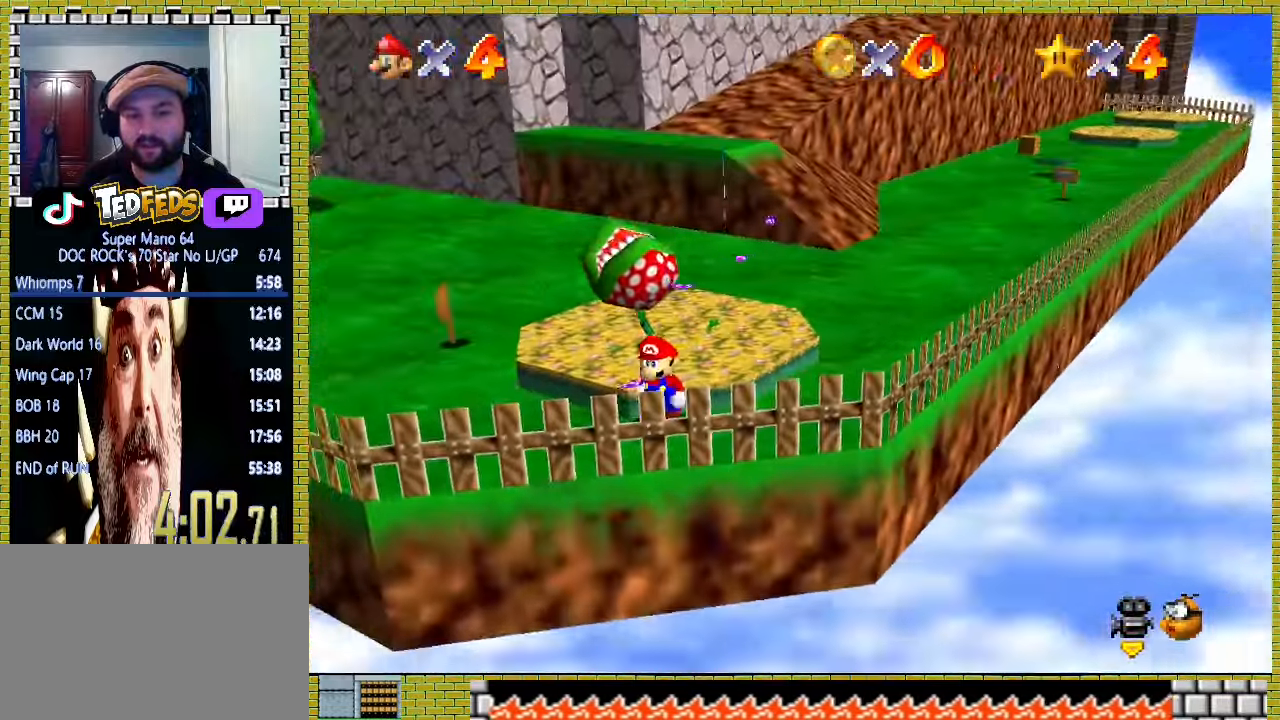
{"dt_ms": 500, "buttons": [], "left_stick": "center", "events": [[500, "left_stick", "center"]]}
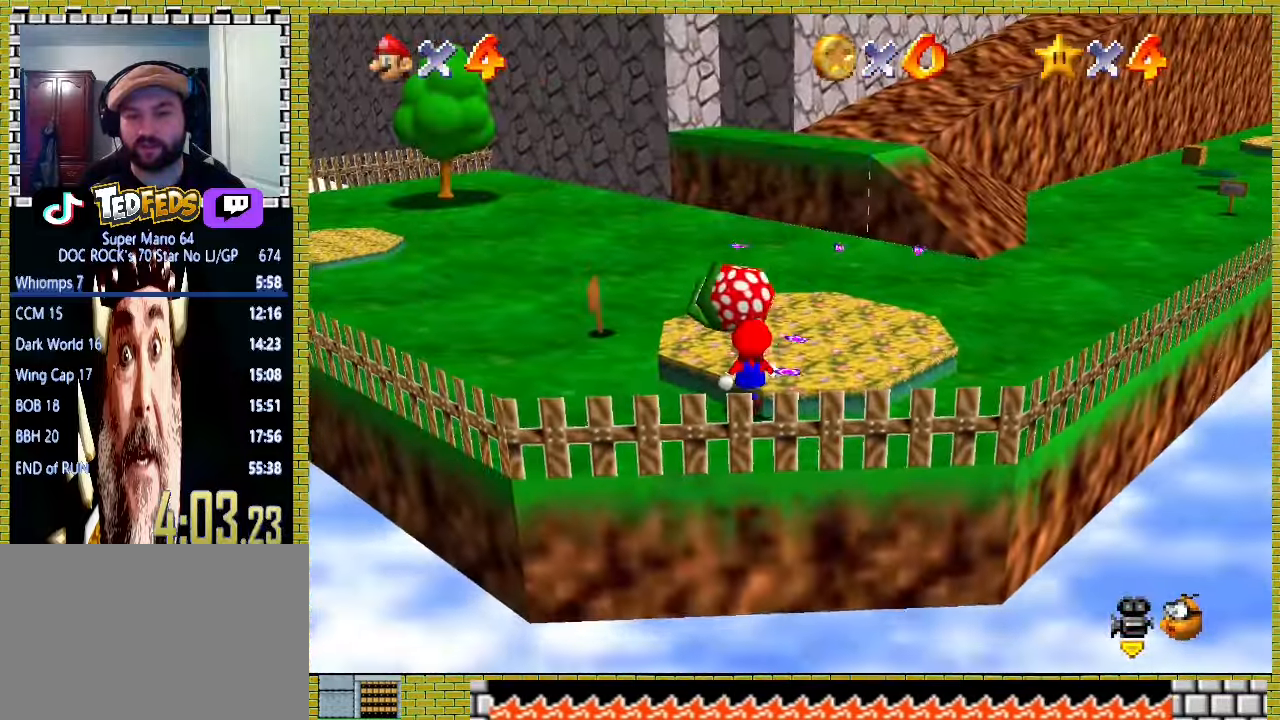
{"dt_ms": 500, "buttons": [], "left_stick": "center", "events": []}
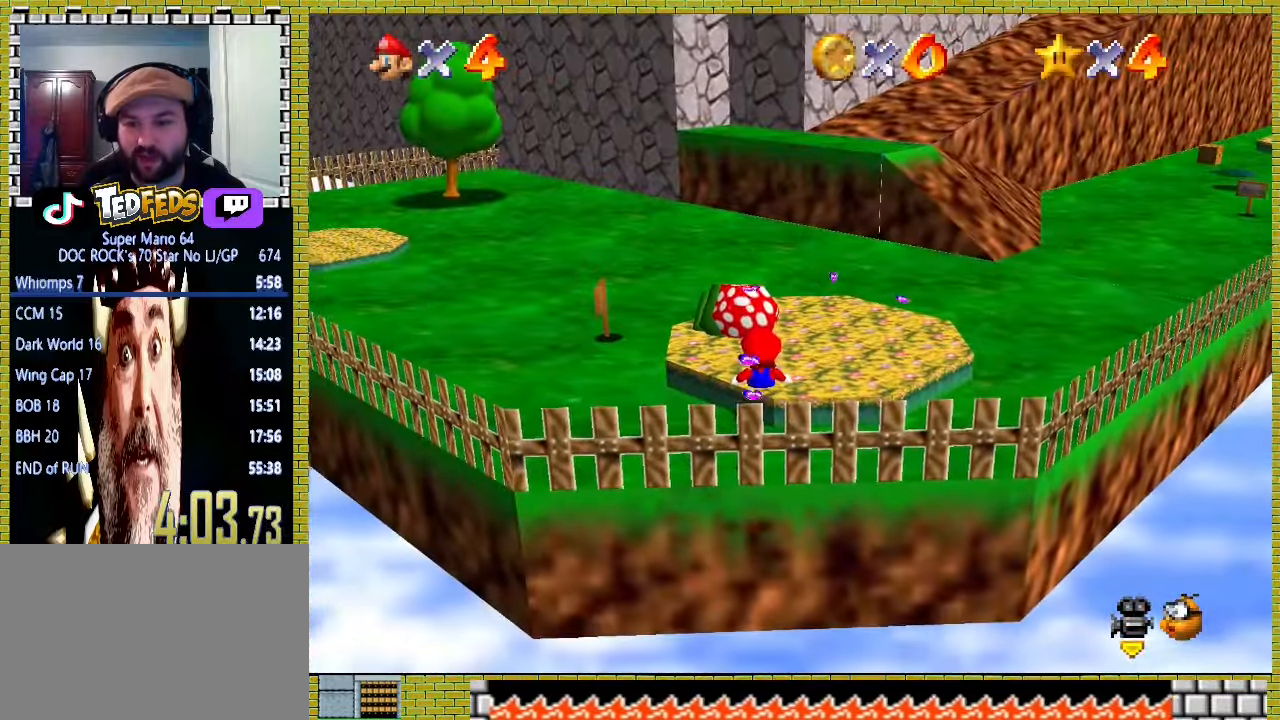
{"dt_ms": 500, "buttons": [], "left_stick": "center", "events": []}
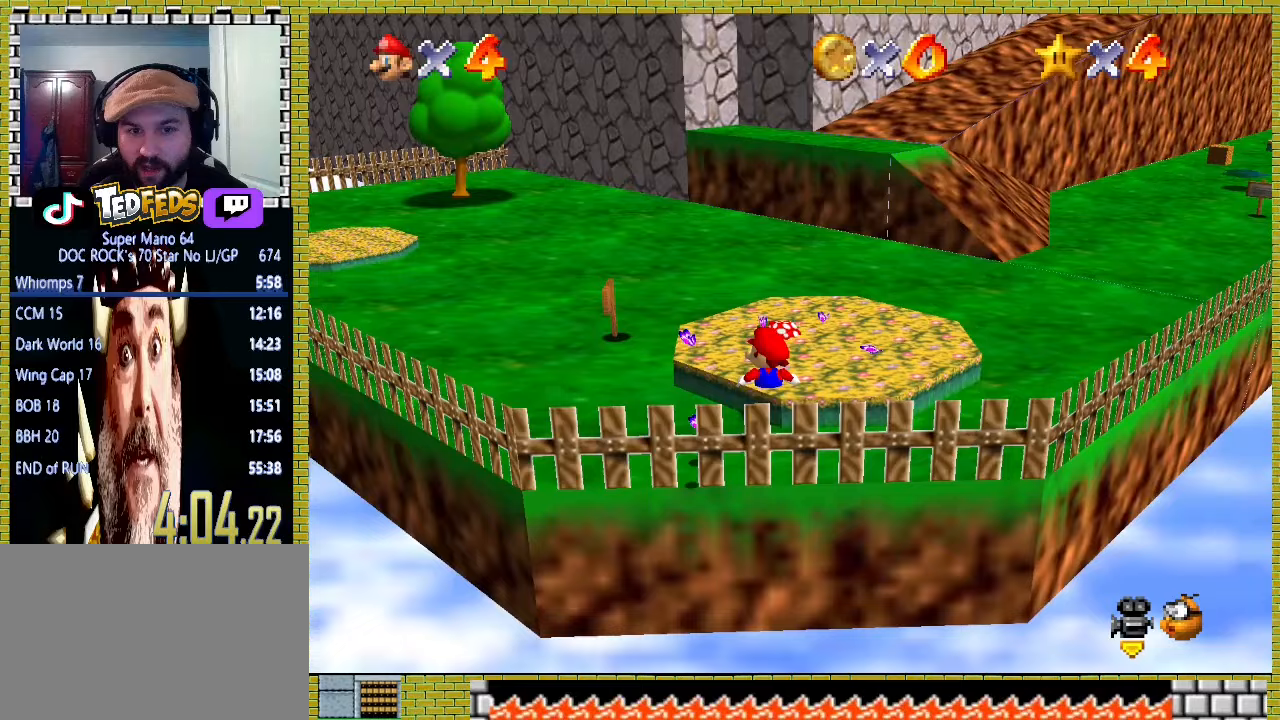
{"dt_ms": 500, "buttons": [], "left_stick": "up", "events": [[467, "left_stick", "up"]]}
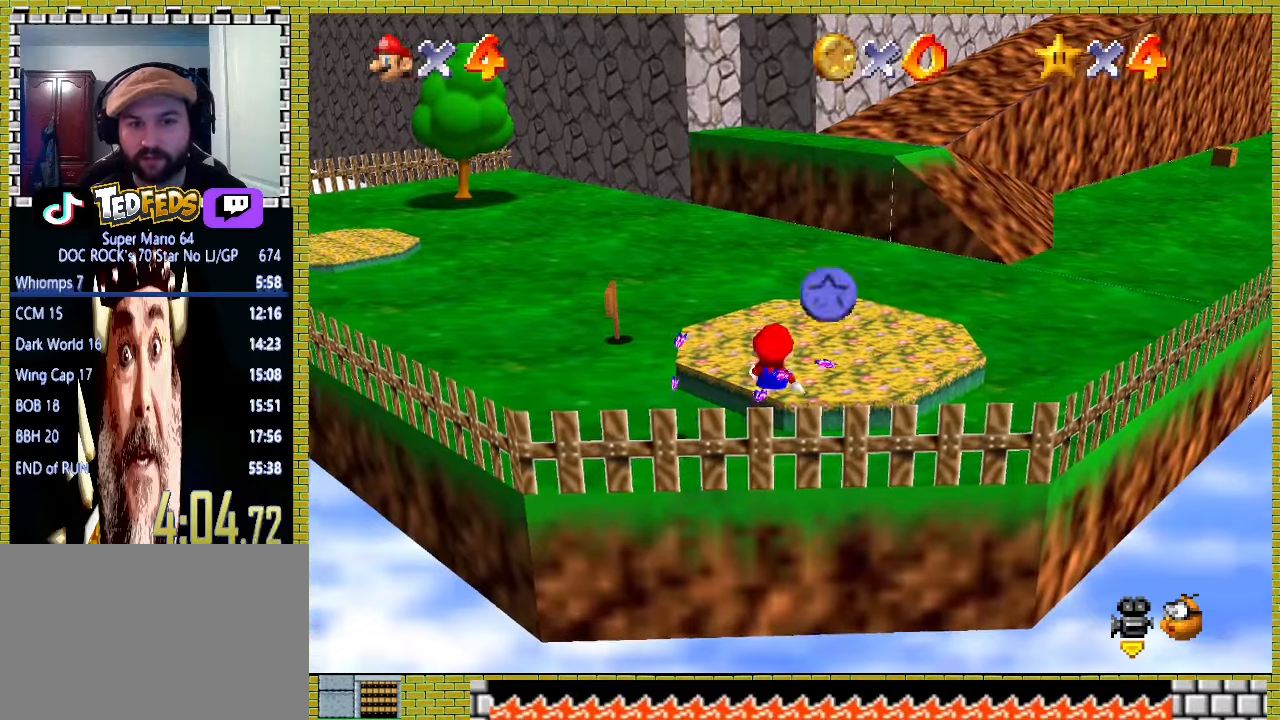
{"dt_ms": 500, "buttons": ["A"], "left_stick": "up", "events": [[200, "A", "down"]]}
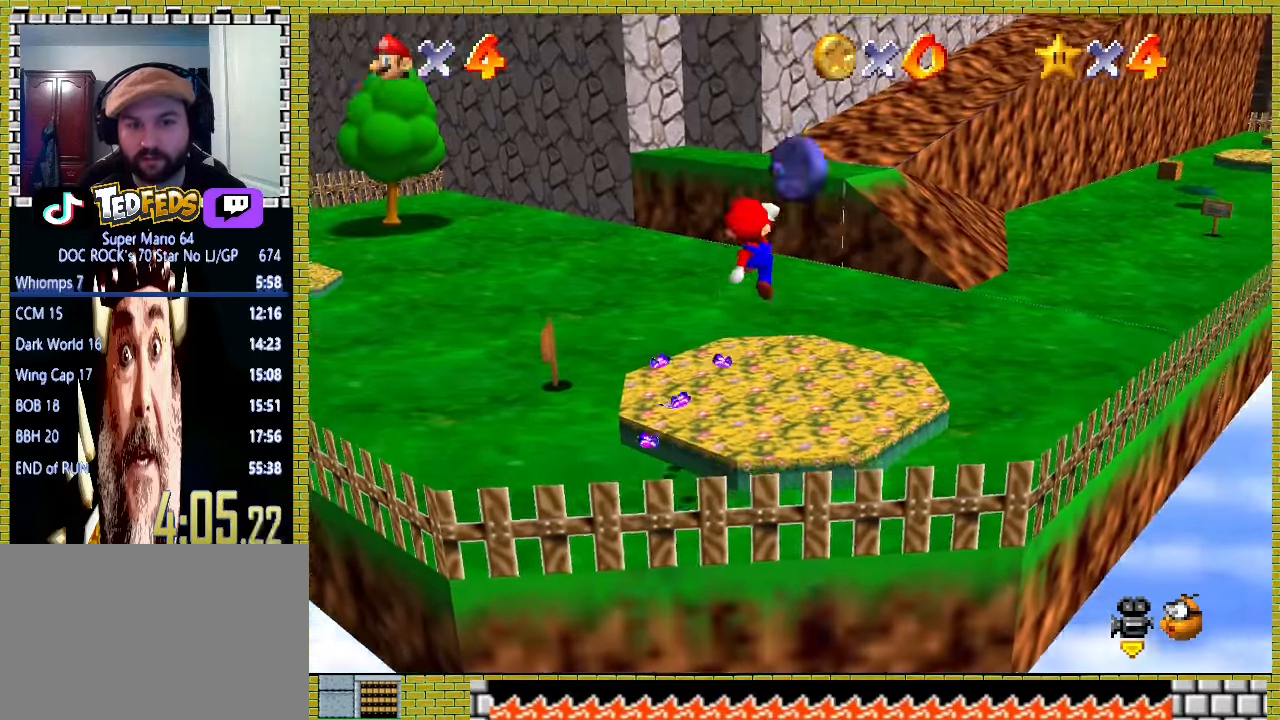
{"dt_ms": 500, "buttons": [], "left_stick": "up", "events": [[67, "X", "down"], [133, "X", "up"], [167, "A", "up"]]}
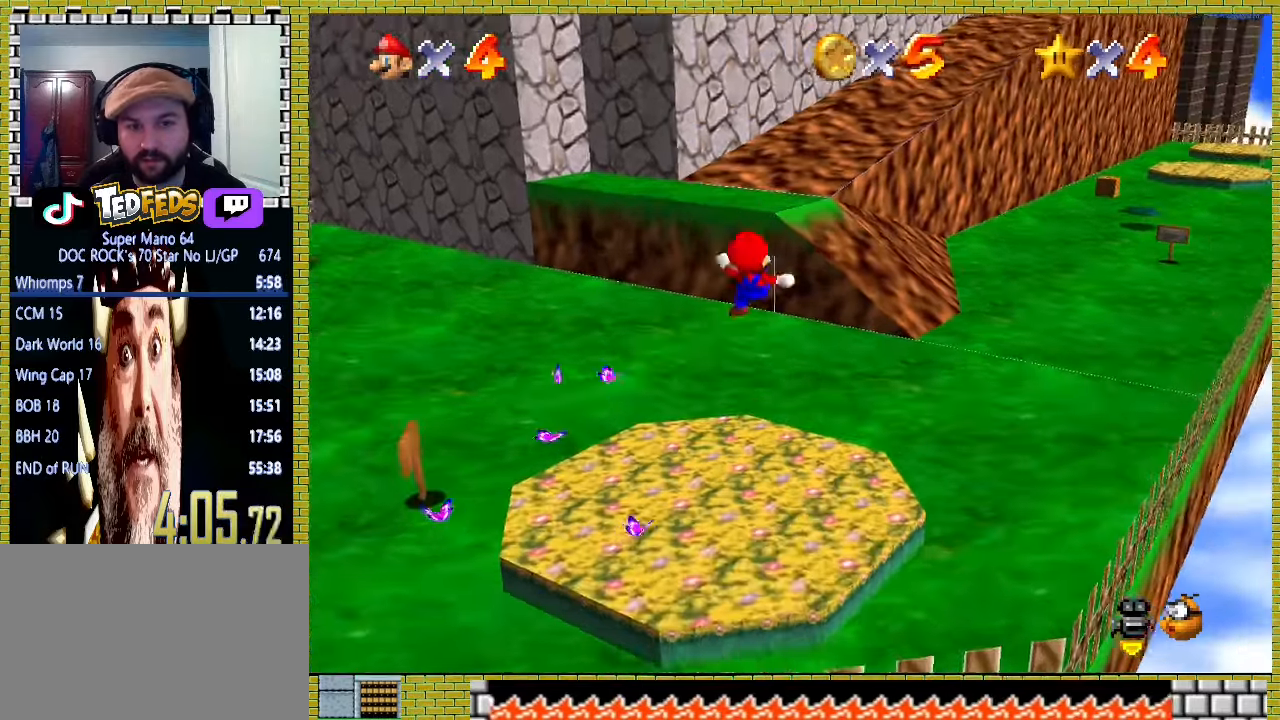
{"dt_ms": 500, "buttons": ["A", "X"], "left_stick": "up", "events": [[233, "A", "down"], [433, "X", "down"]]}
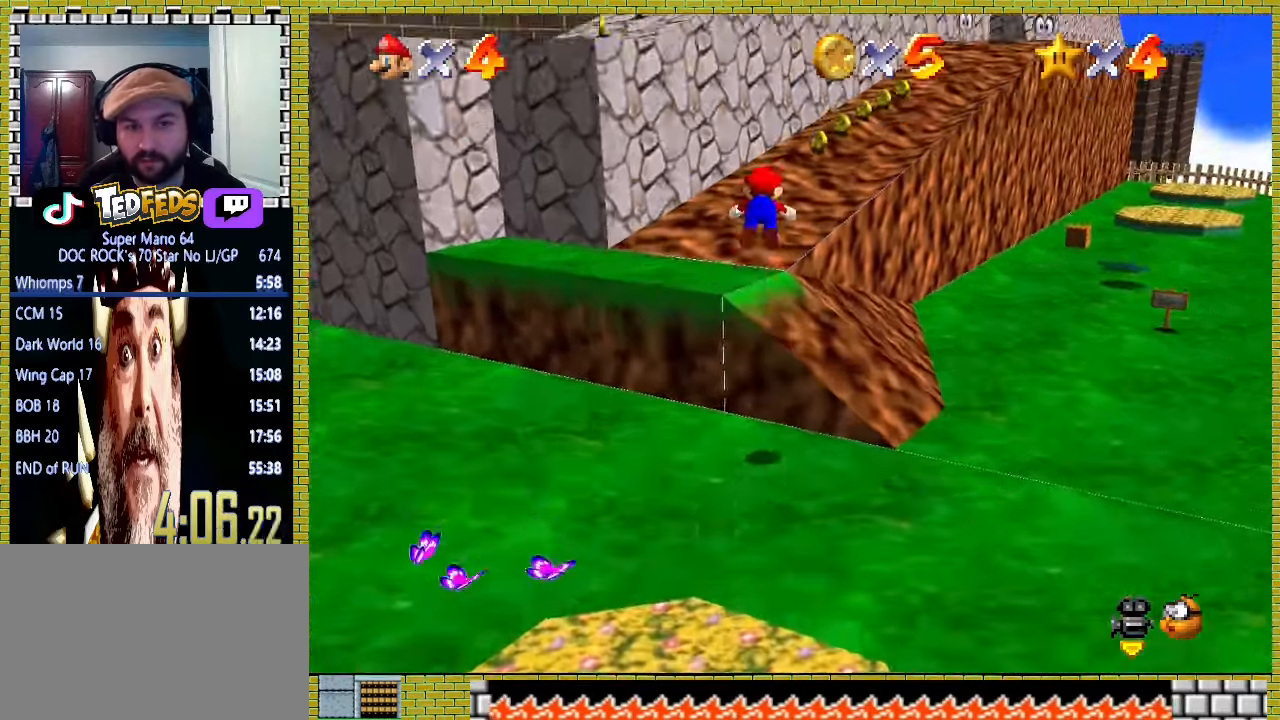
{"dt_ms": 500, "buttons": [], "left_stick": "up", "events": [[400, "X", "up"], [433, "A", "up"]]}
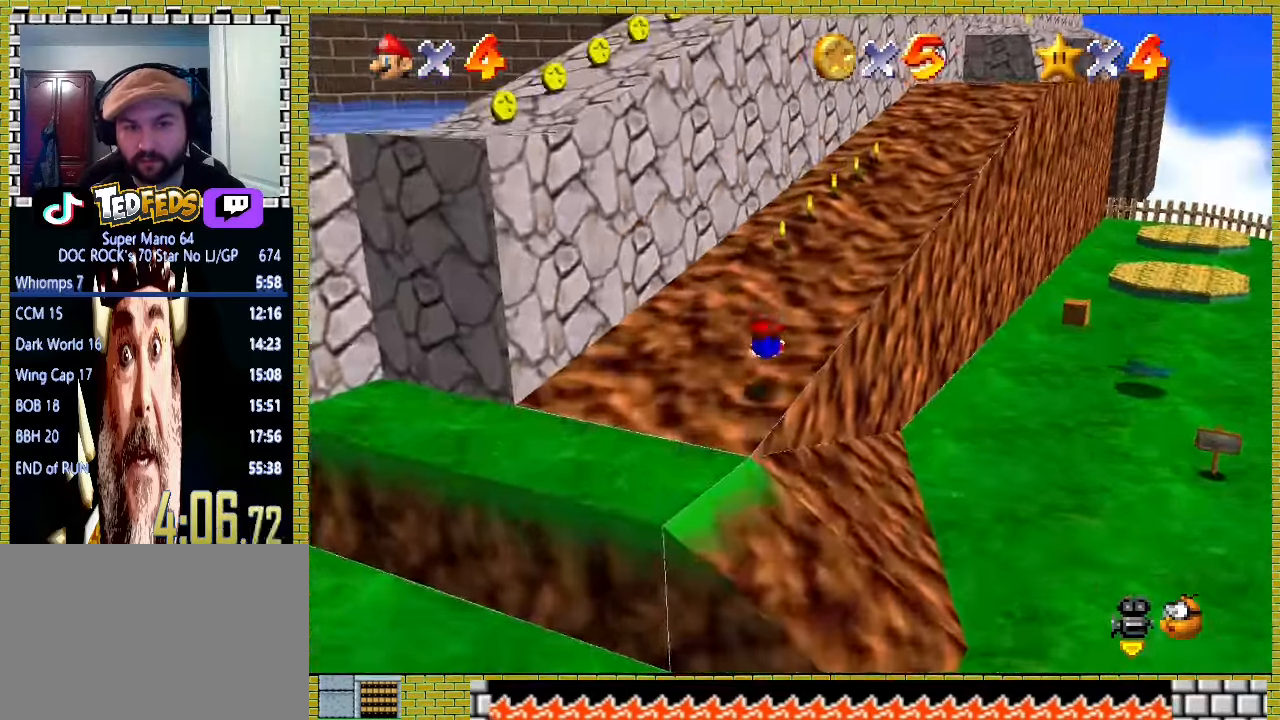
{"dt_ms": 500, "buttons": [], "left_stick": "up", "events": [[67, "A", "down"], [67, "X", "down"], [433, "X", "up"], [467, "A", "up"]]}
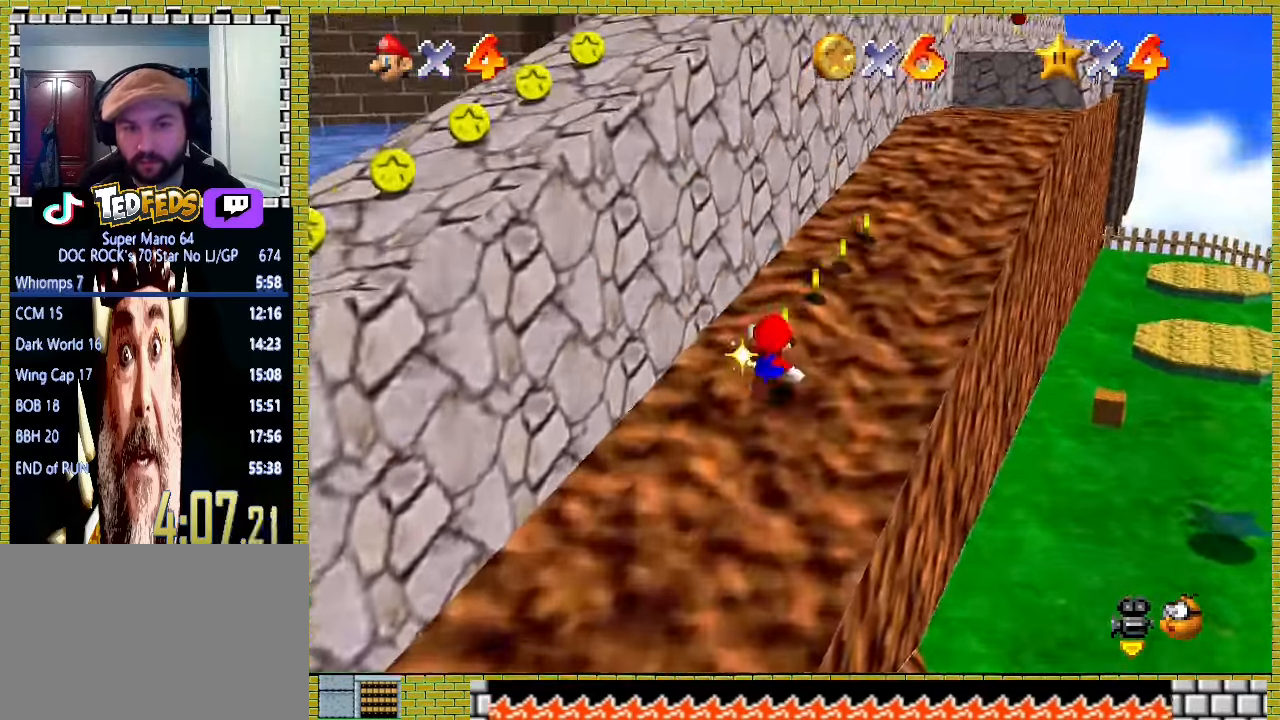
{"dt_ms": 500, "buttons": [], "left_stick": "up", "events": []}
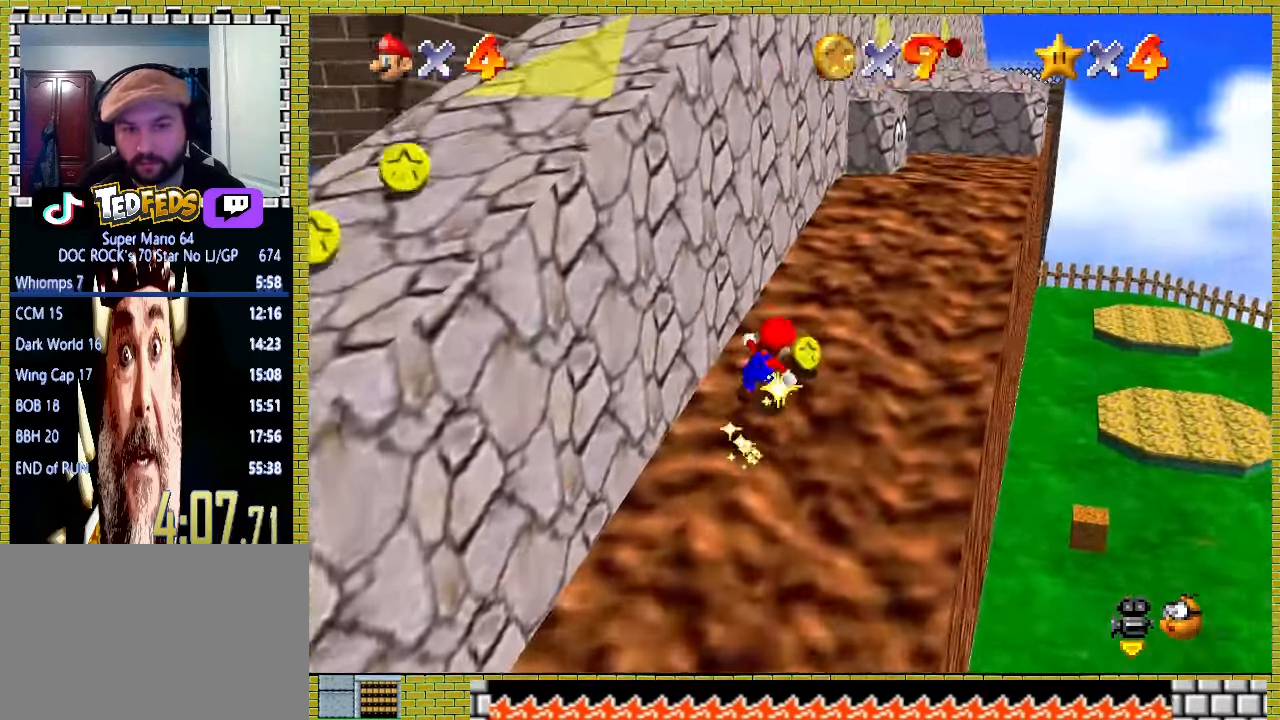
{"dt_ms": 500, "buttons": ["A"], "left_stick": "down-left", "events": [[33, "left_stick", "down-left"], [133, "A", "down"]]}
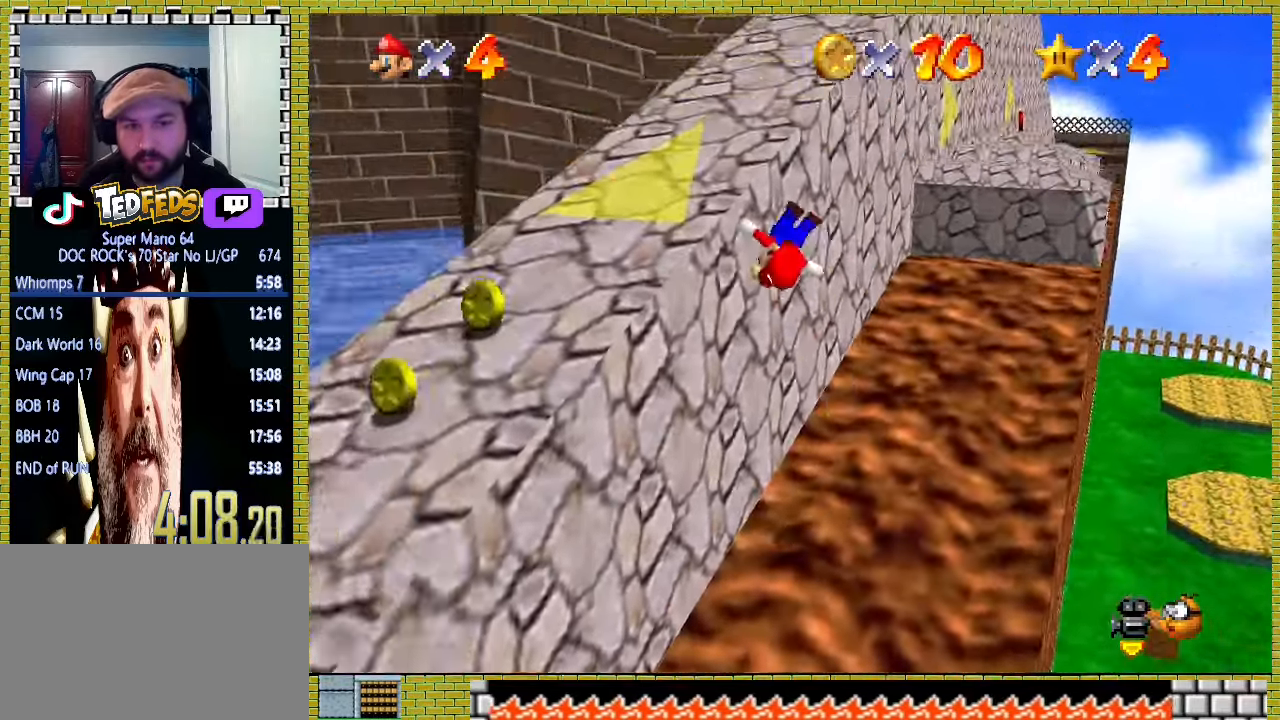
{"dt_ms": 500, "buttons": [], "left_stick": "down-left", "events": [[100, "A", "up"]]}
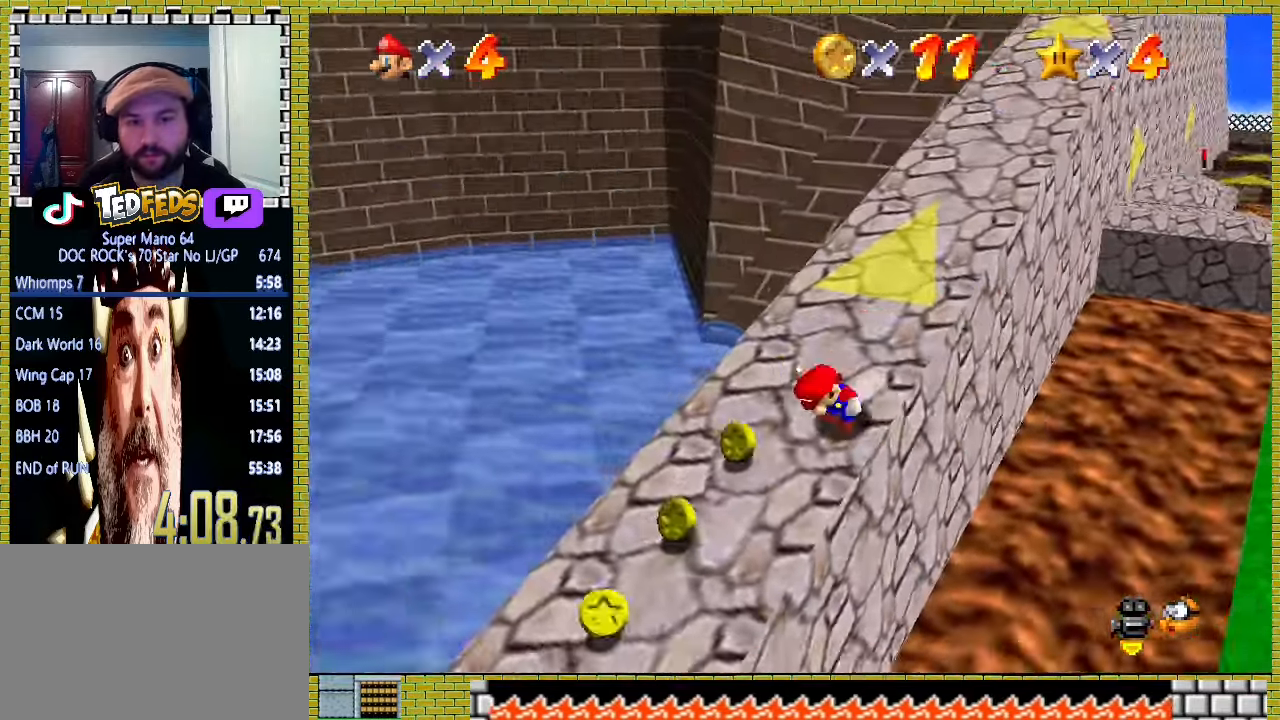
{"dt_ms": 500, "buttons": [], "left_stick": "down-left", "events": []}
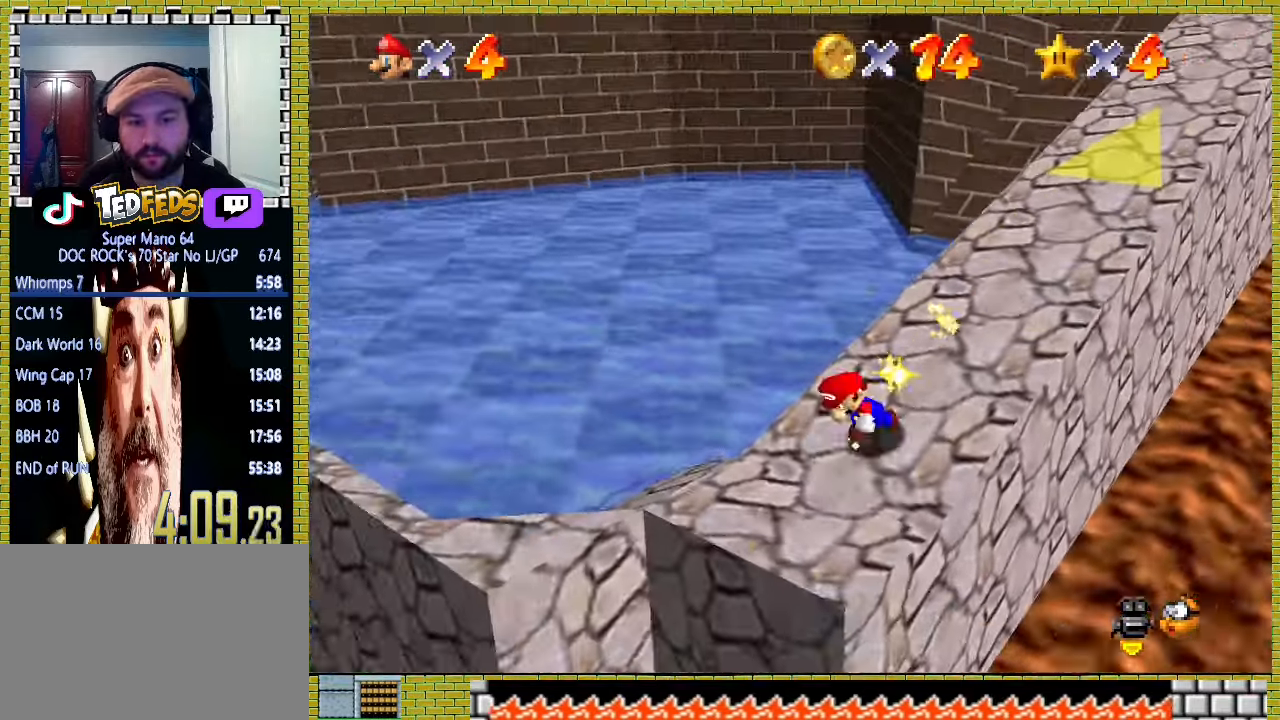
{"dt_ms": 500, "buttons": ["X"], "left_stick": "up"}
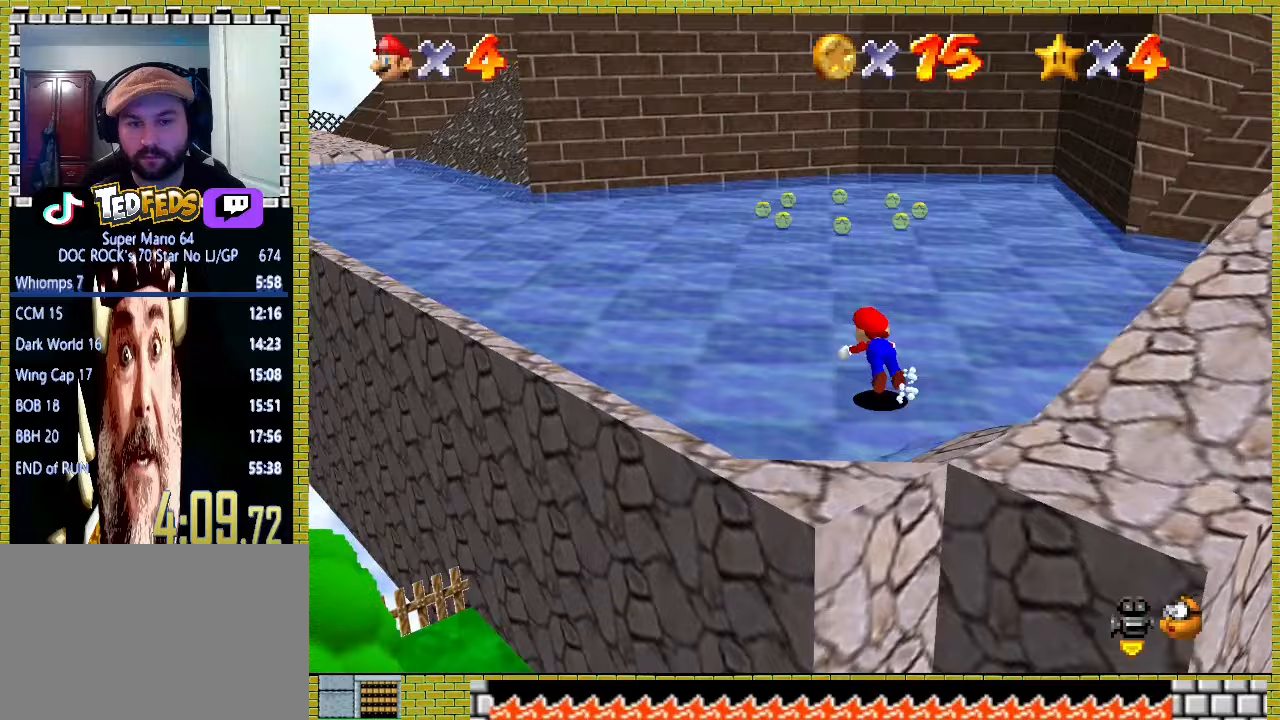
{"dt_ms": 500, "buttons": ["A", "X"], "left_stick": "up", "events": [[200, "X", "up"], [300, "A", "down"], [333, "X", "down"]]}
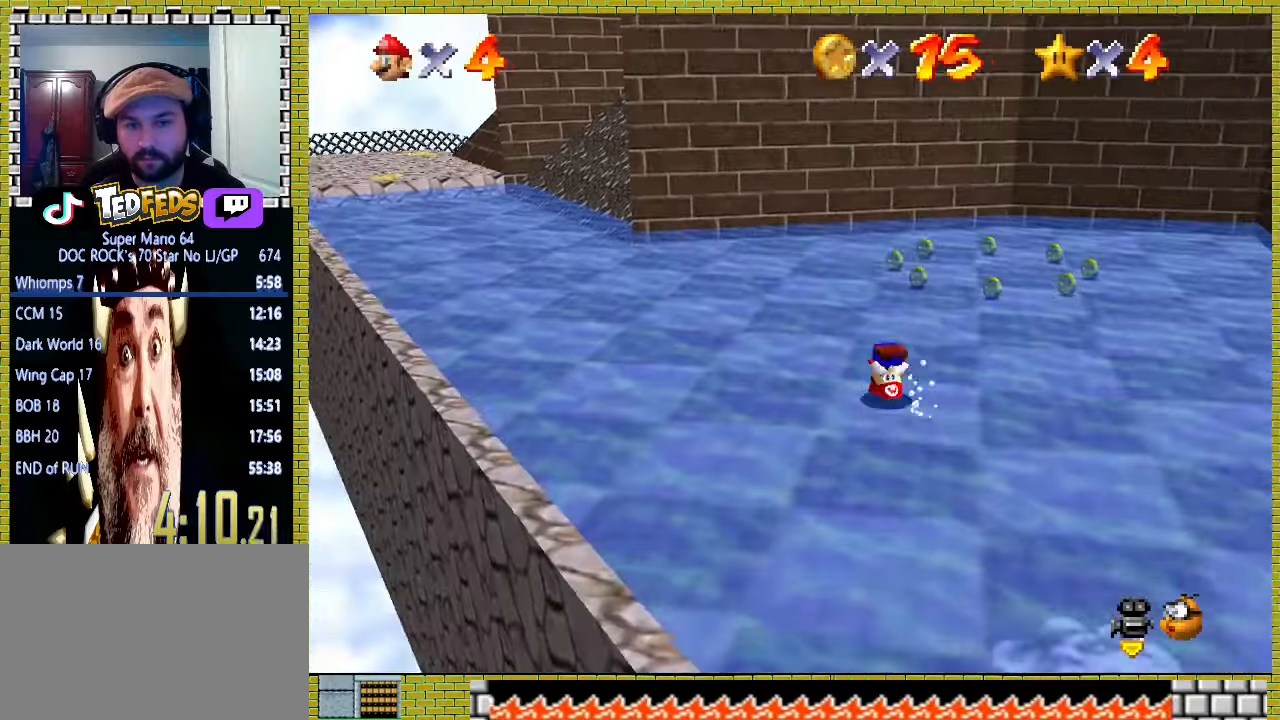
{"dt_ms": 500, "buttons": [], "left_stick": "up", "events": [[100, "X", "up"], [200, "A", "up"]]}
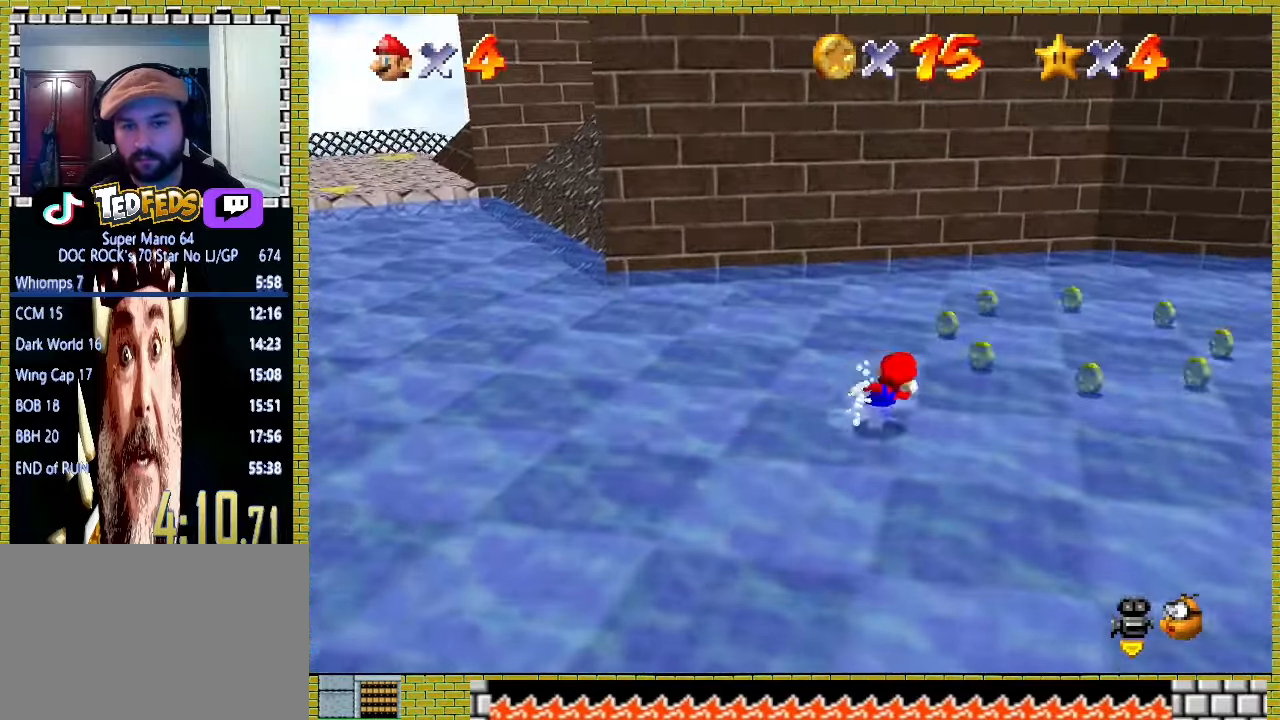
{"dt_ms": 500, "buttons": [], "left_stick": "right", "events": [[300, "left_stick", "right"]]}
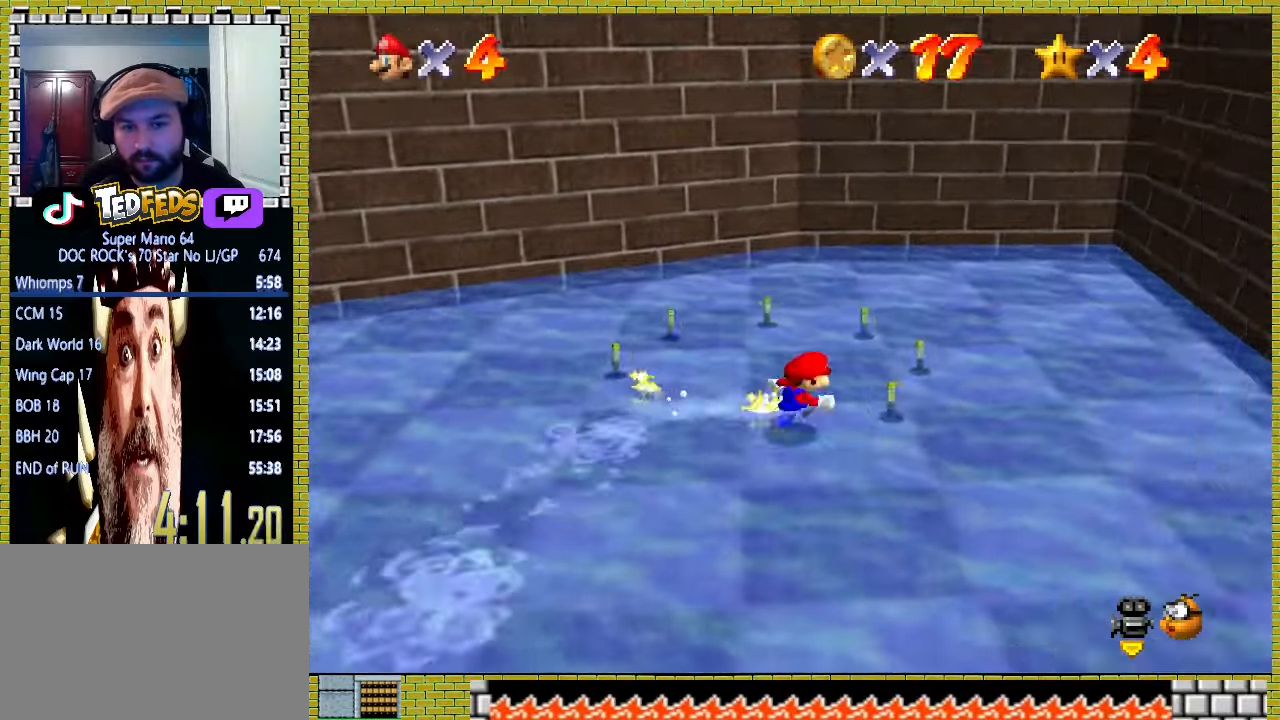
{"dt_ms": 500, "buttons": [], "left_stick": "up-left", "events": [[67, "left_stick", "up-right"], [233, "left_stick", "up"], [500, "left_stick", "up-left"]]}
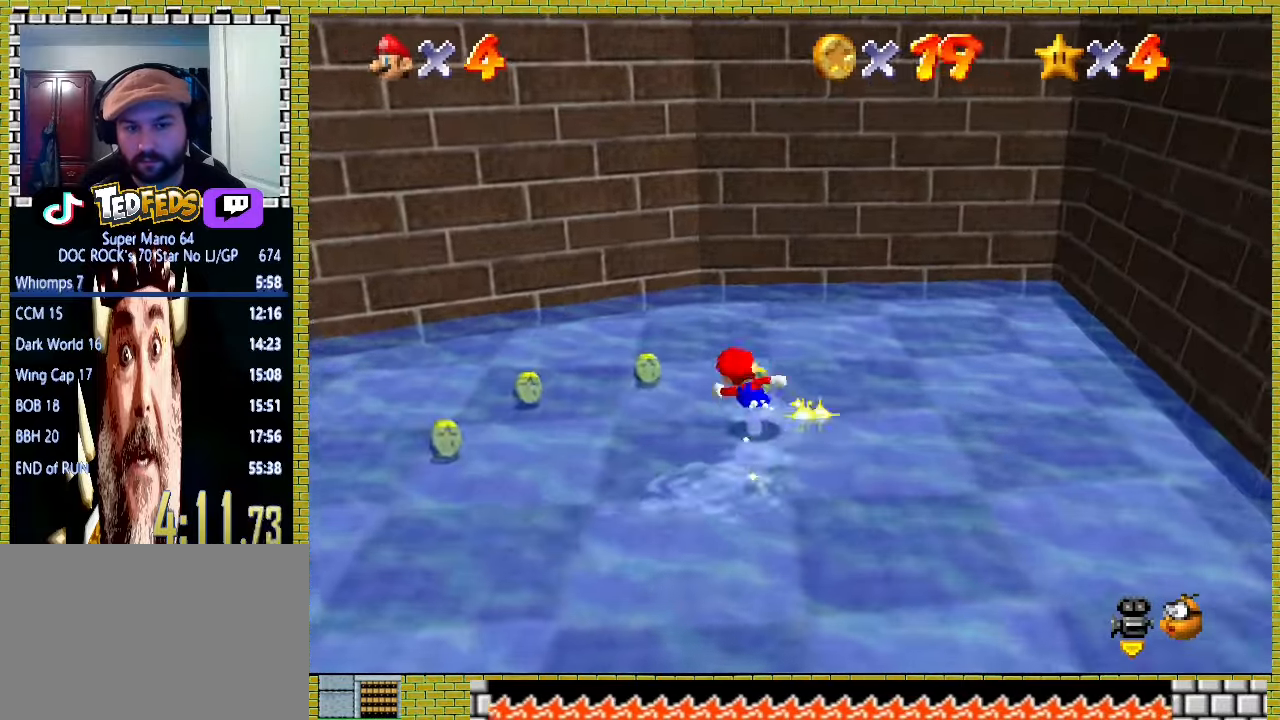
{"dt_ms": 500, "buttons": [], "left_stick": "down-left", "events": [[233, "left_stick", "left"], [333, "left_stick", "down-left"]]}
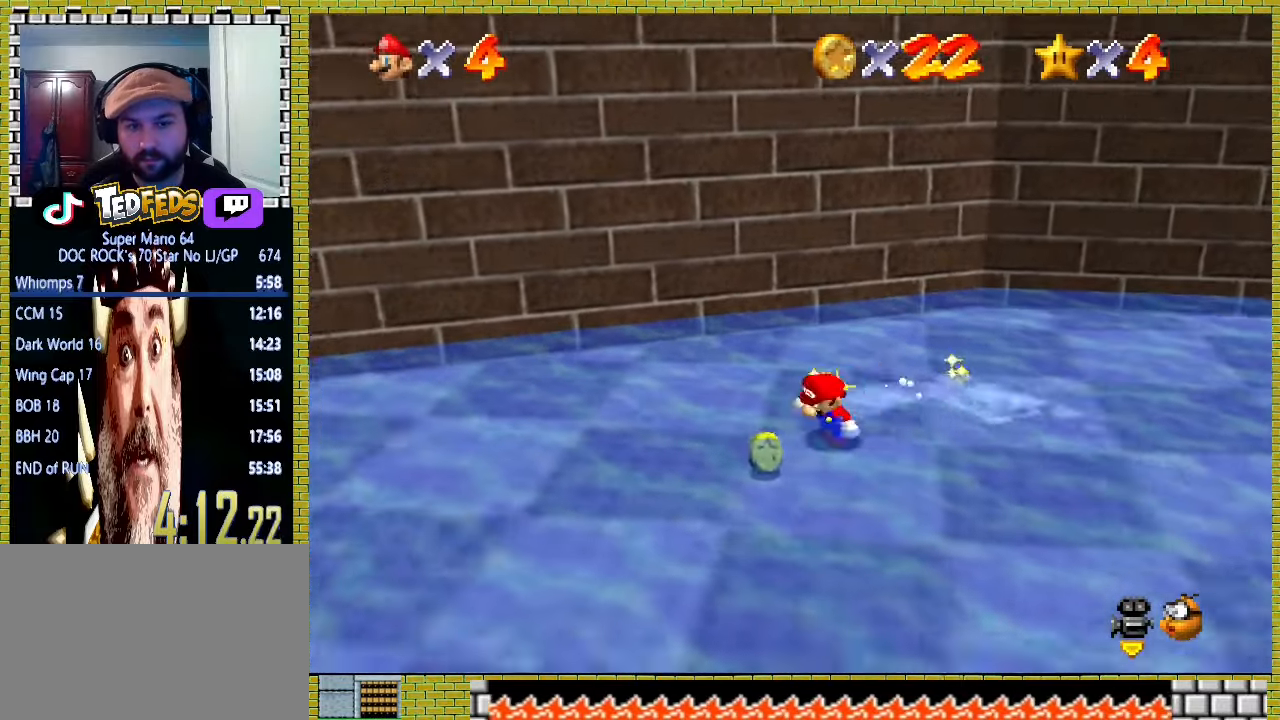
{"dt_ms": 500, "buttons": [], "left_stick": "left"}